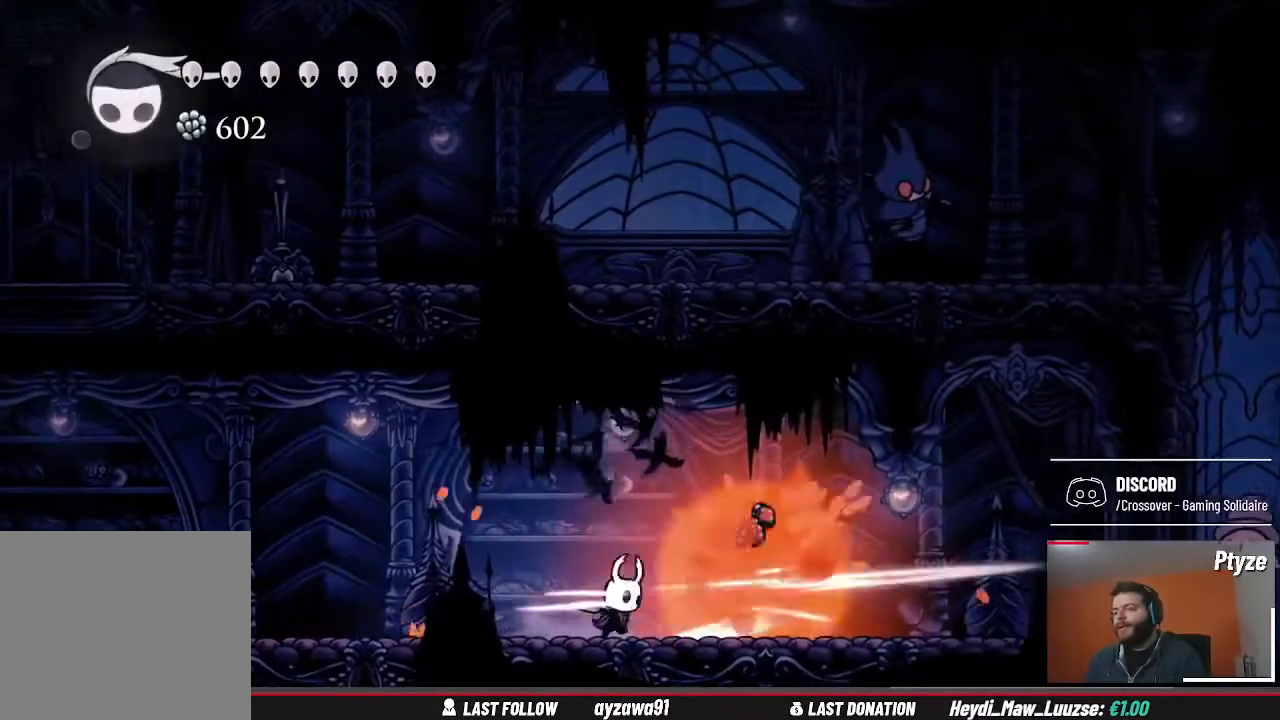
Gameplay with a controller (Xbox layout); each line is a JSON object with the inputs held at the frame after it. "events" lists button and stick changes between this image and that frame as [ms after this image, input, new state], when the widget could be followed in between. Not read: L3 R3.
{"buttons": [], "left_stick": "right", "right_stick": "center", "events": []}
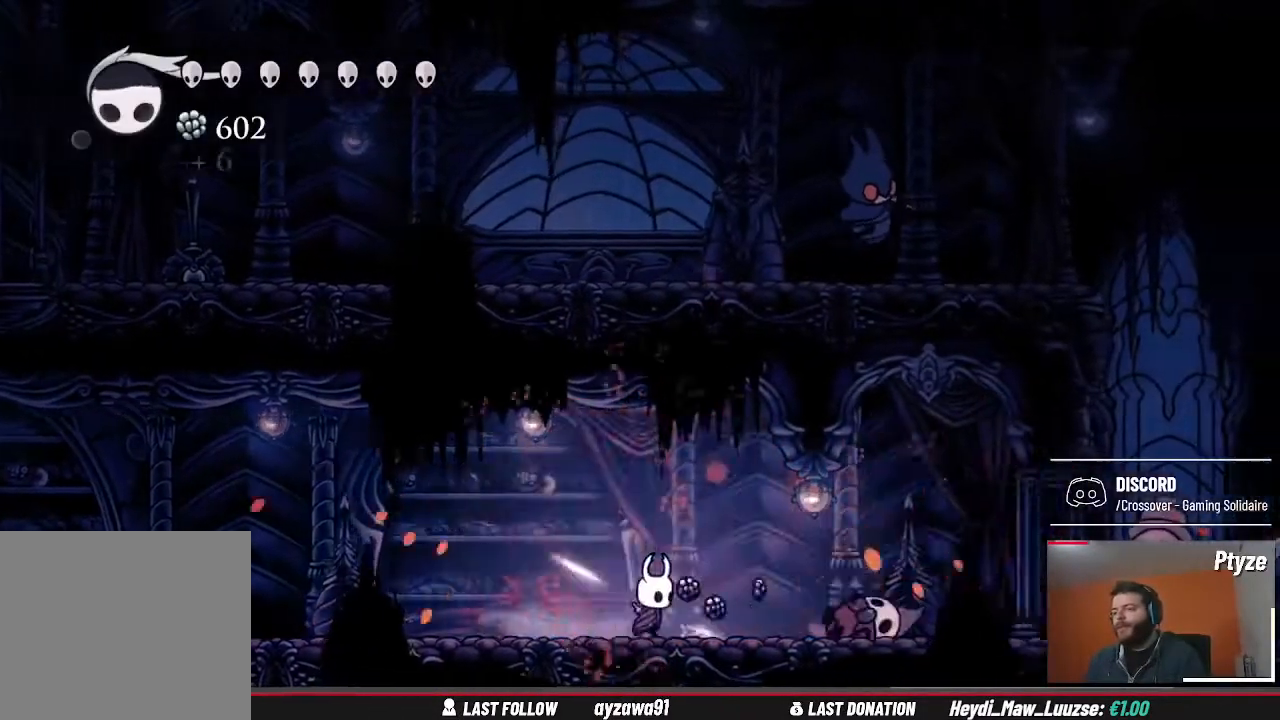
{"buttons": ["X"], "left_stick": "right", "right_stick": "center", "events": [[500, "X", "down"]]}
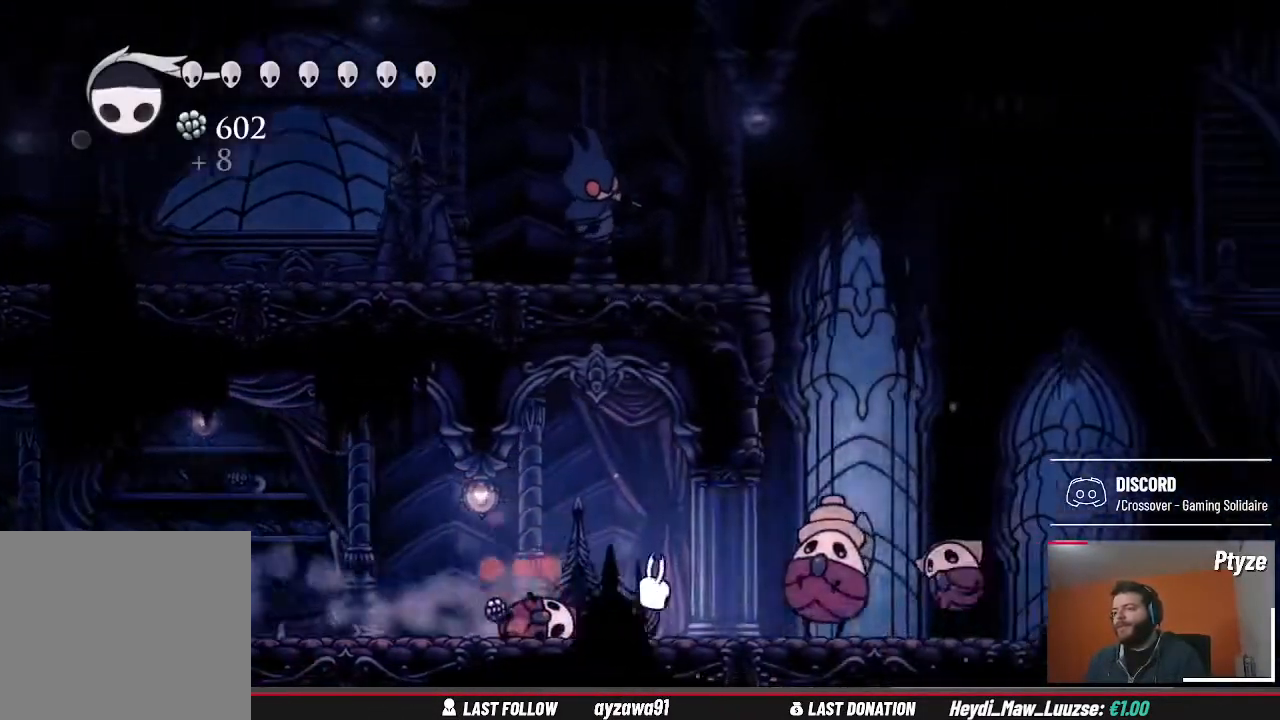
{"buttons": ["X"], "left_stick": "up-right", "right_stick": "center", "events": [[100, "X", "up"], [133, "left_stick", "center"], [233, "left_stick", "up-right"], [467, "X", "down"]]}
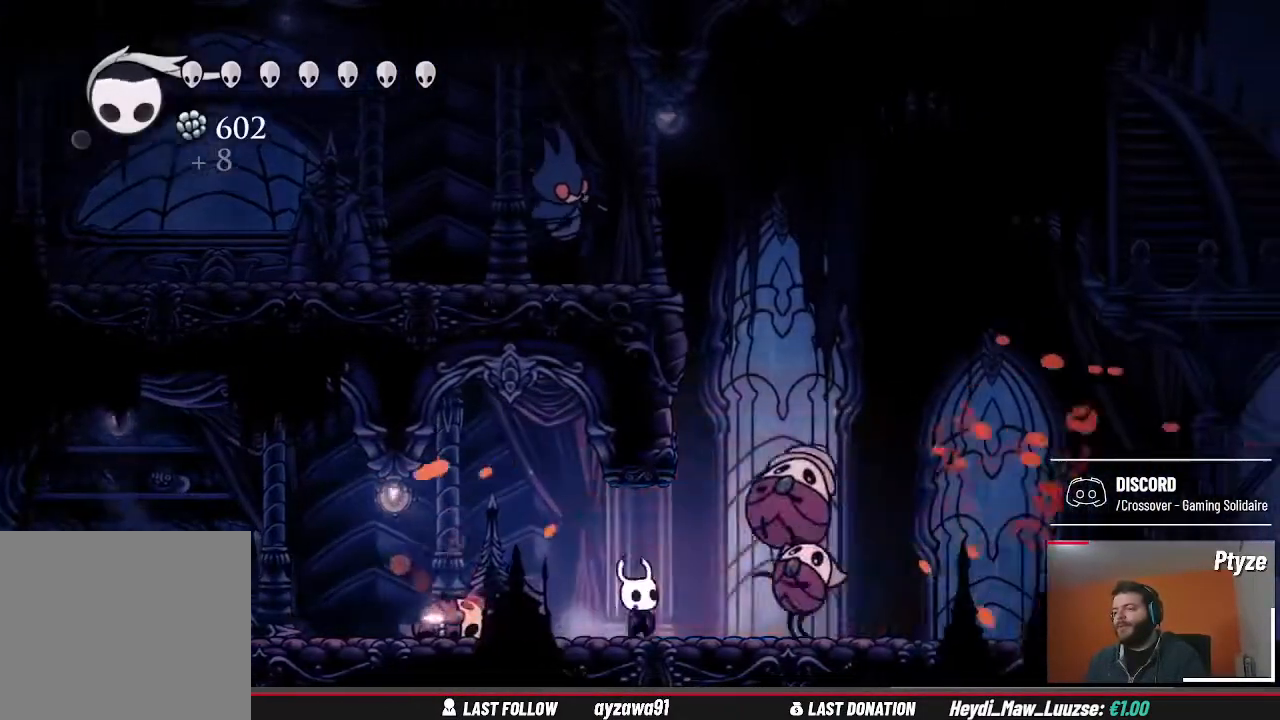
{"buttons": [], "left_stick": "left", "right_stick": "center", "events": [[100, "X", "up"], [100, "left_stick", "center"], [433, "left_stick", "left"]]}
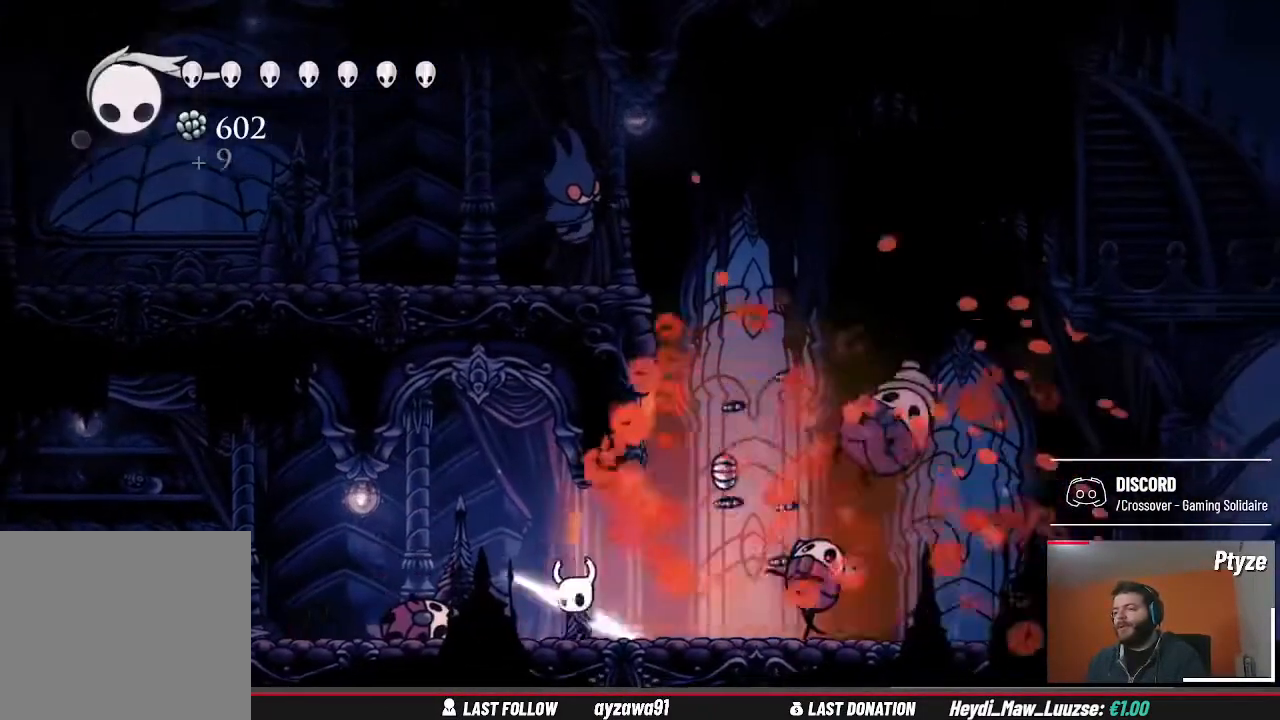
{"buttons": [], "left_stick": "right", "right_stick": "center", "events": [[33, "left_stick", "right"], [167, "X", "down"], [200, "left_stick", "center"], [267, "X", "up"], [500, "left_stick", "right"]]}
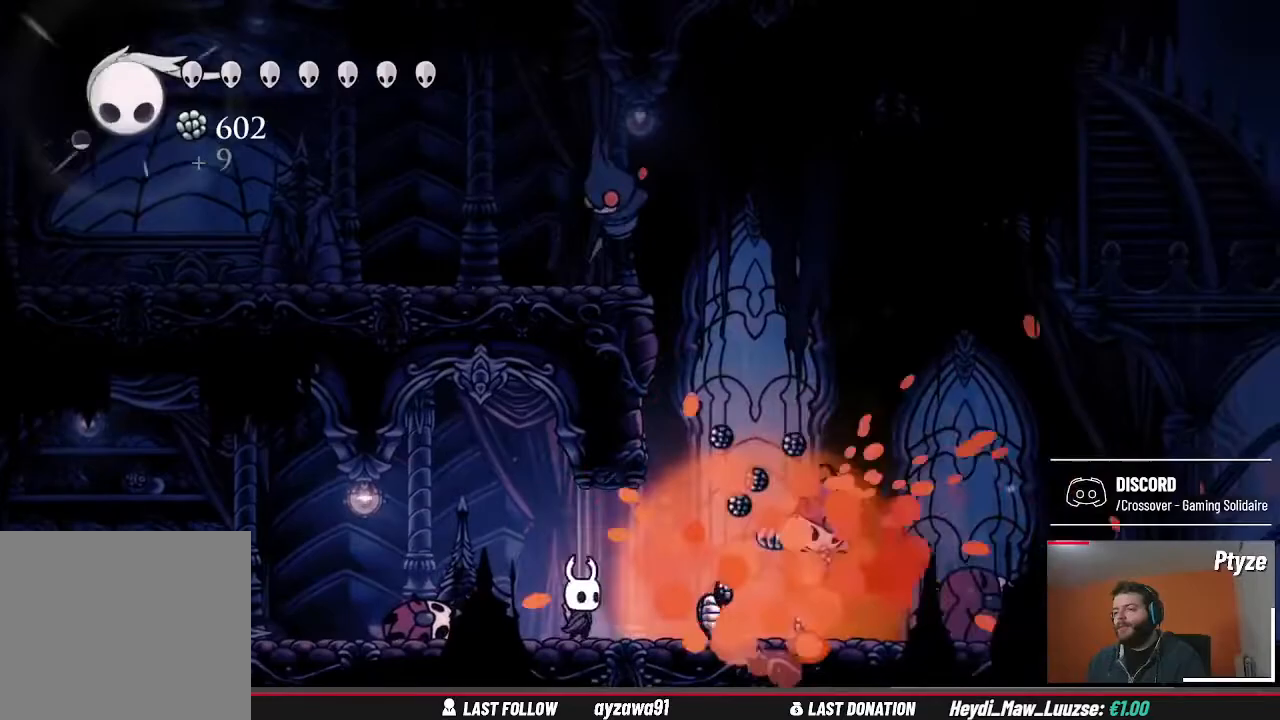
{"buttons": ["A"], "left_stick": "center", "right_stick": "center", "events": [[200, "left_stick", "up-right"], [467, "A", "down"], [467, "left_stick", "center"]]}
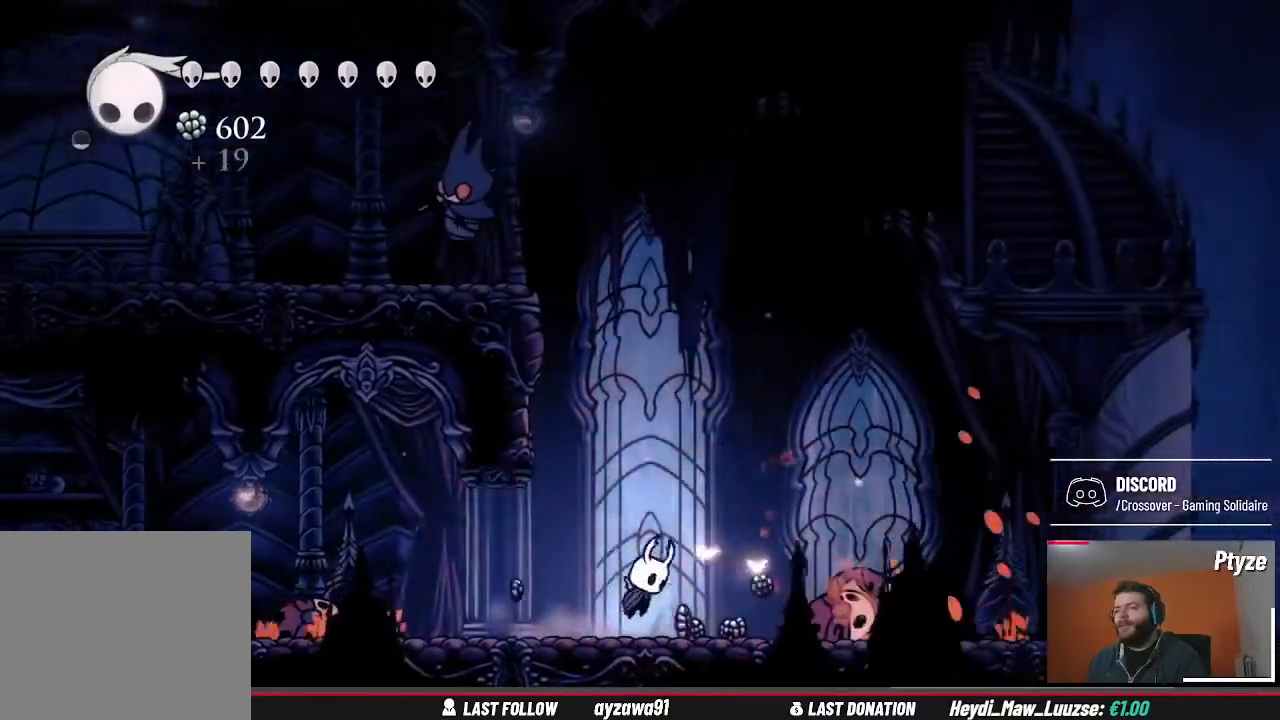
{"buttons": ["A"], "left_stick": "left", "right_stick": "center", "events": [[267, "A", "up"], [333, "A", "down"], [367, "left_stick", "left"]]}
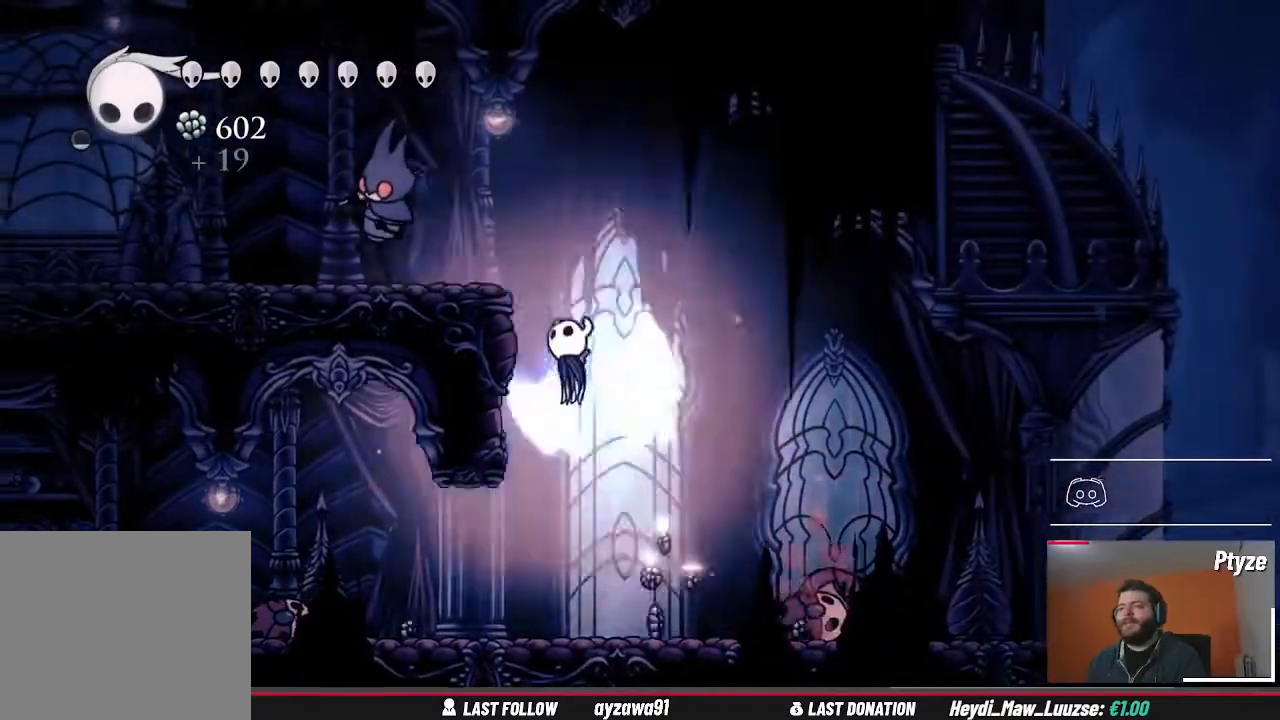
{"buttons": [], "left_stick": "center", "right_stick": "center", "events": [[200, "X", "down"], [233, "A", "up"], [300, "X", "up"], [367, "left_stick", "center"]]}
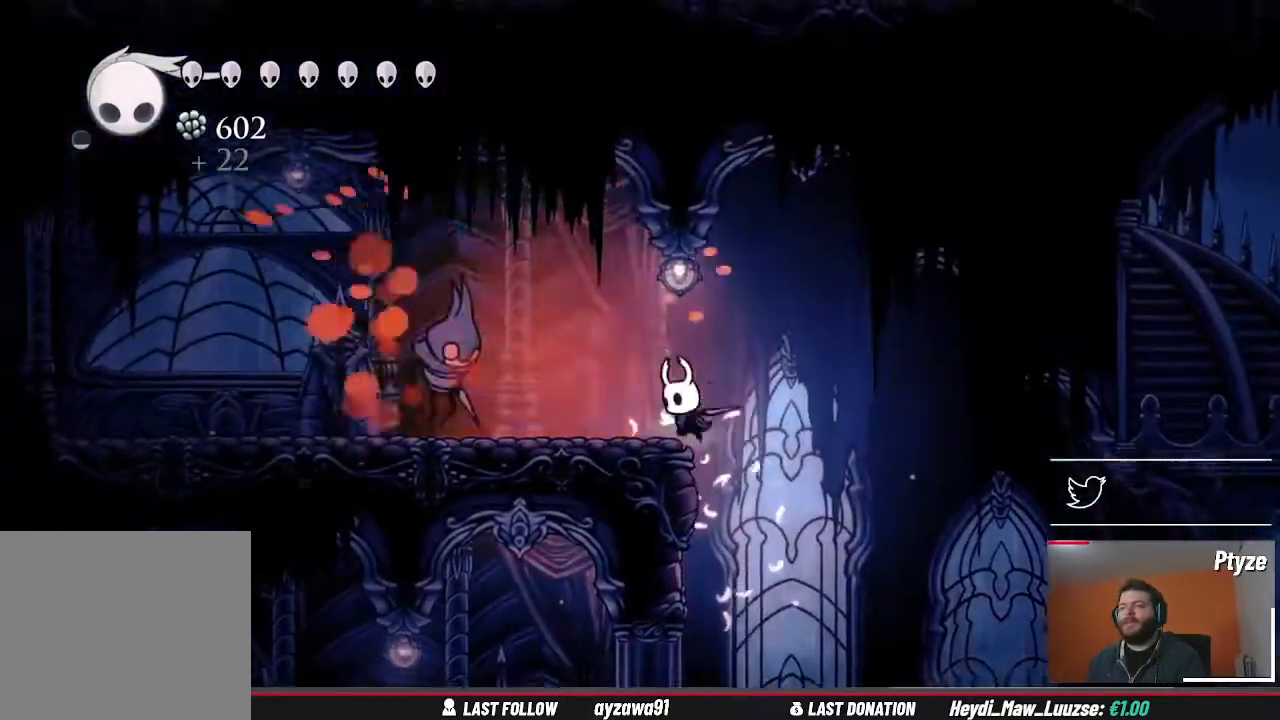
{"buttons": [], "left_stick": "center", "right_stick": "center", "events": [[33, "left_stick", "left"], [200, "X", "down"], [333, "X", "up"], [400, "left_stick", "center"]]}
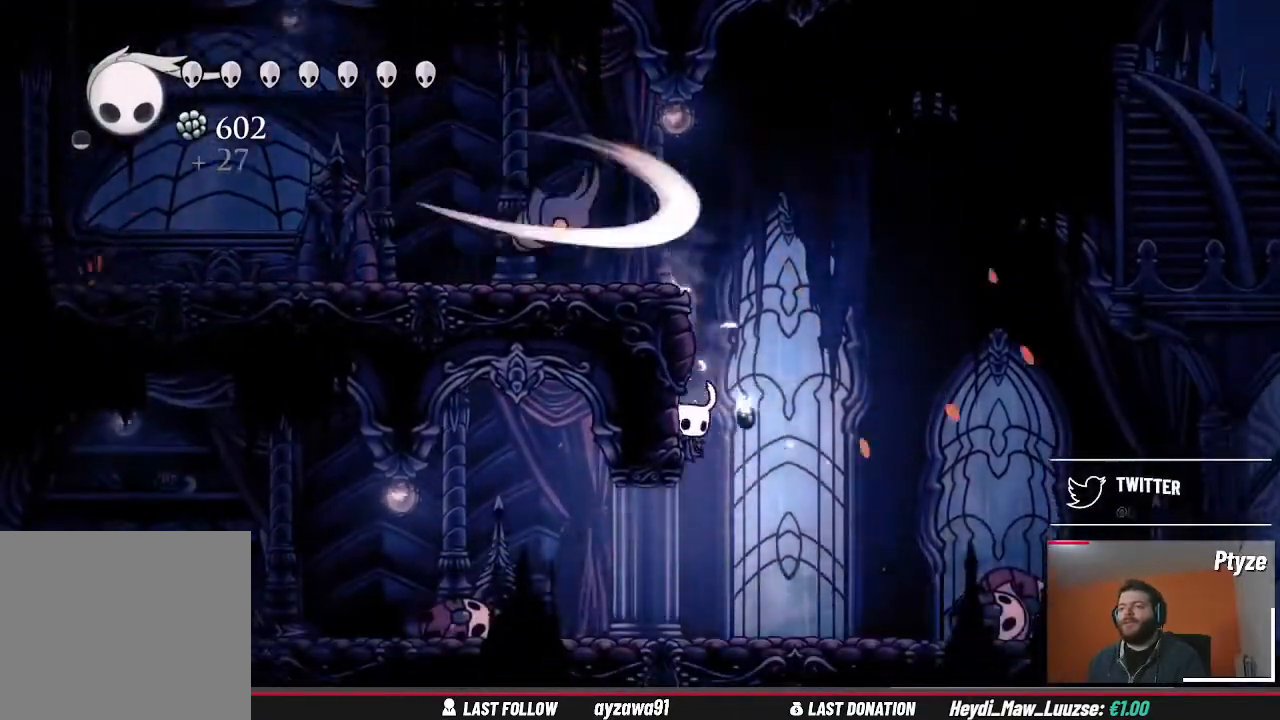
{"buttons": ["A"], "left_stick": "center", "right_stick": "center", "events": [[133, "left_stick", "right"], [367, "left_stick", "center"], [400, "A", "down"]]}
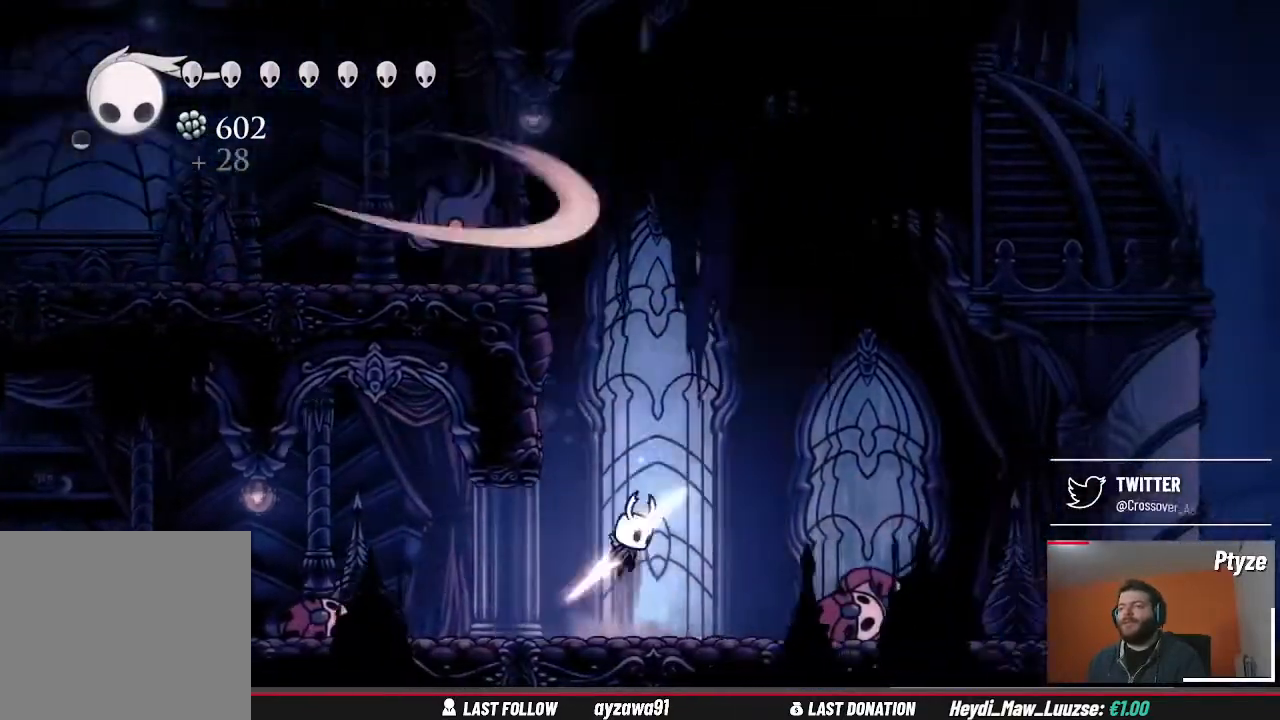
{"buttons": ["A"], "left_stick": "up-left", "right_stick": "center", "events": [[200, "A", "up"], [300, "A", "down"], [333, "left_stick", "up-left"]]}
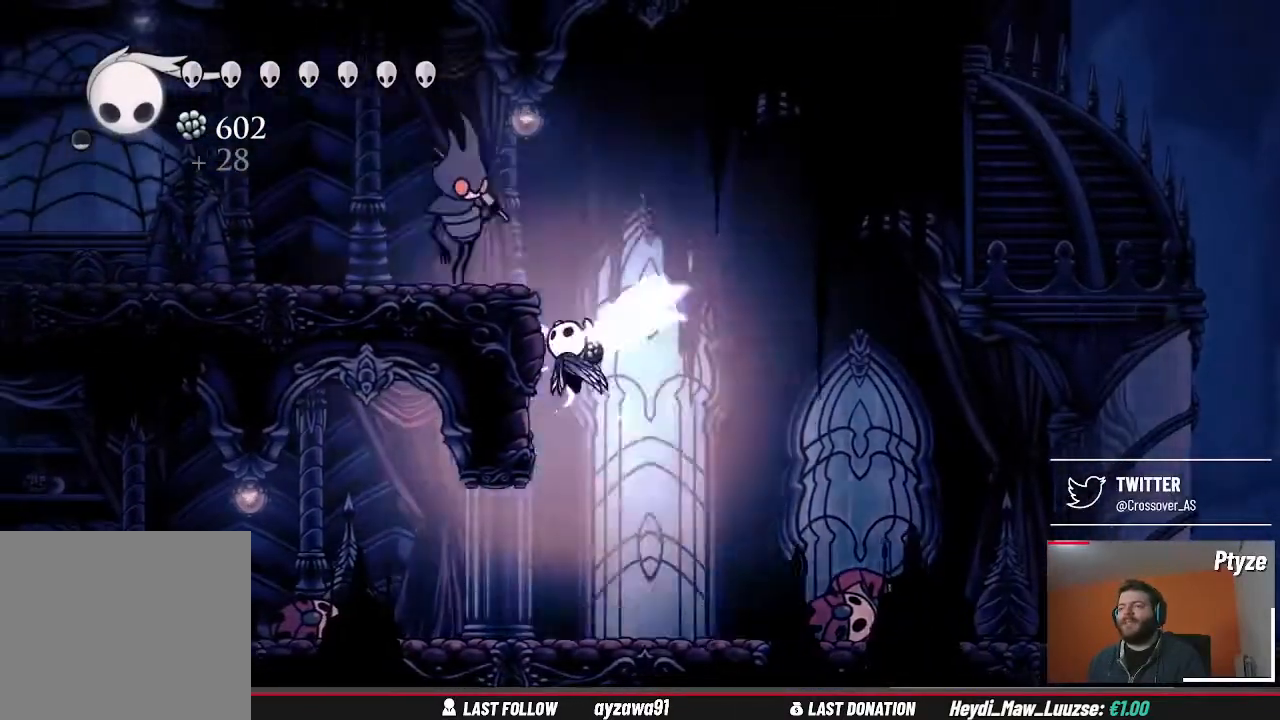
{"buttons": [], "left_stick": "center", "right_stick": "center", "events": [[67, "X", "down"], [133, "A", "up"], [200, "X", "up"], [400, "left_stick", "center"]]}
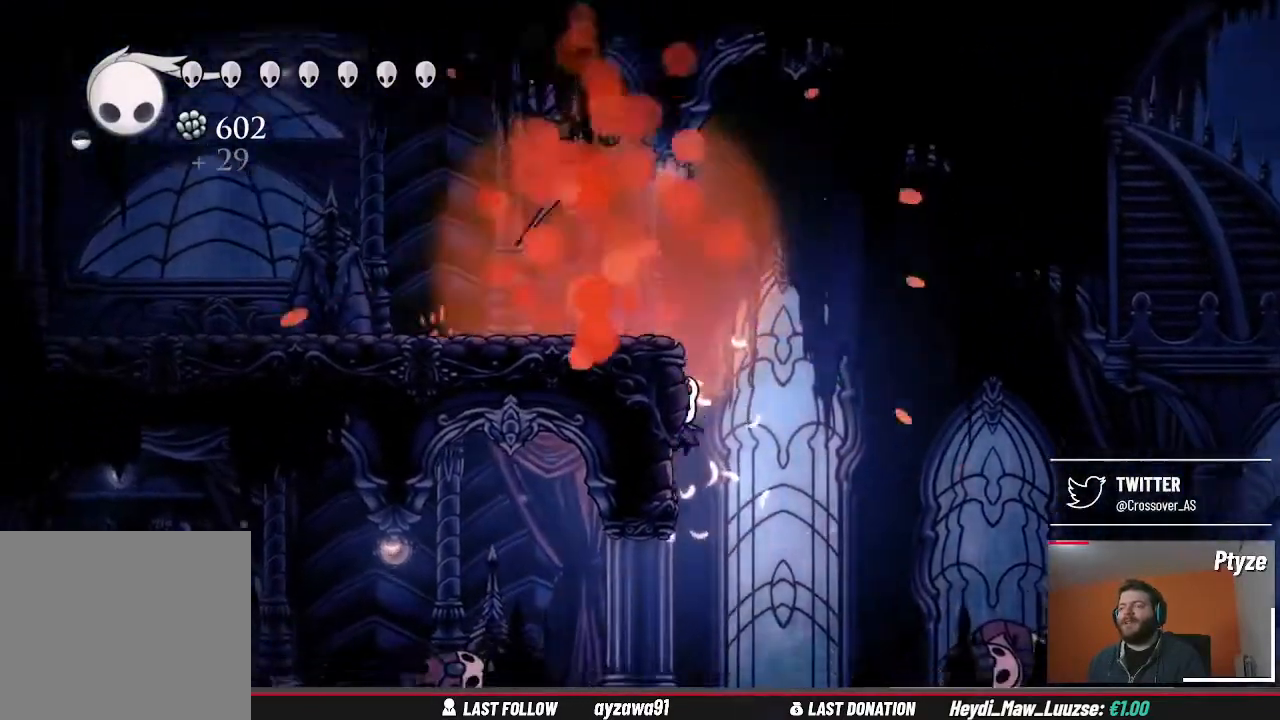
{"buttons": ["A"], "left_stick": "up-left", "right_stick": "center", "events": [[100, "A", "down"], [333, "left_stick", "up-left"]]}
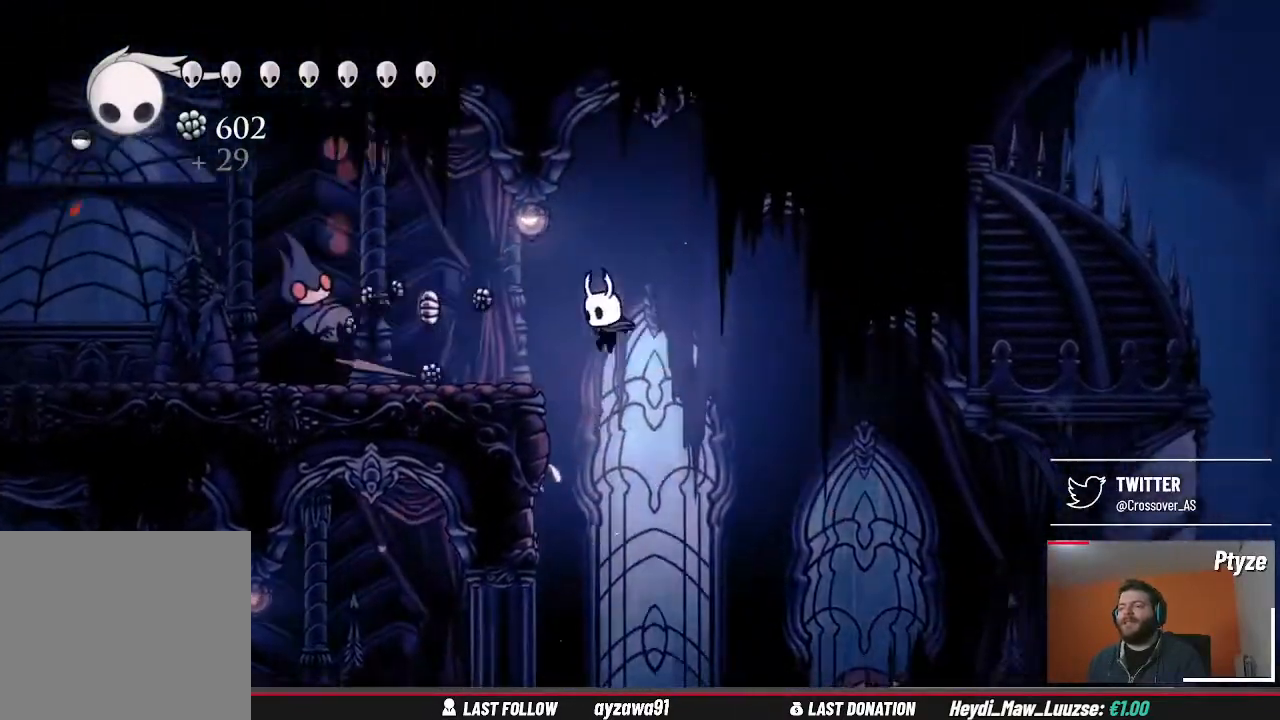
{"buttons": [], "left_stick": "up-left", "right_stick": "center", "events": [[167, "A", "up"]]}
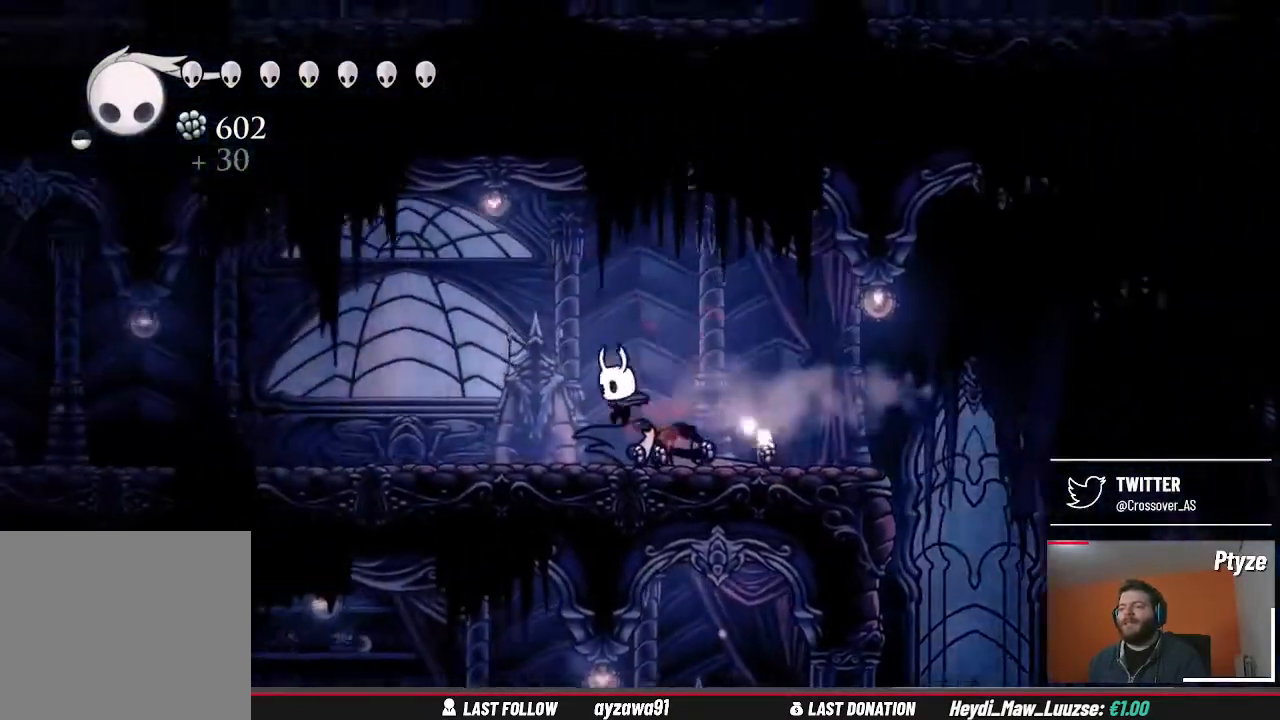
{"buttons": [], "left_stick": "up-left", "right_stick": "center", "events": []}
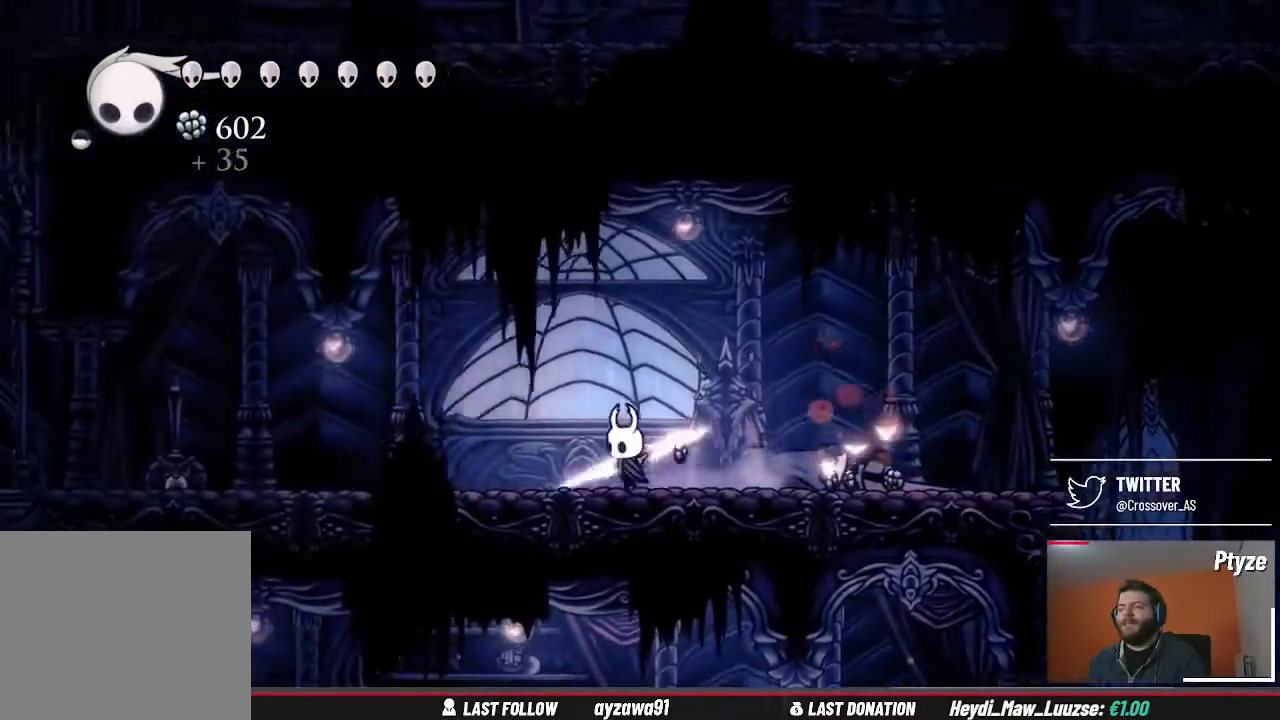
{"buttons": [], "left_stick": "up-left", "right_stick": "center", "events": []}
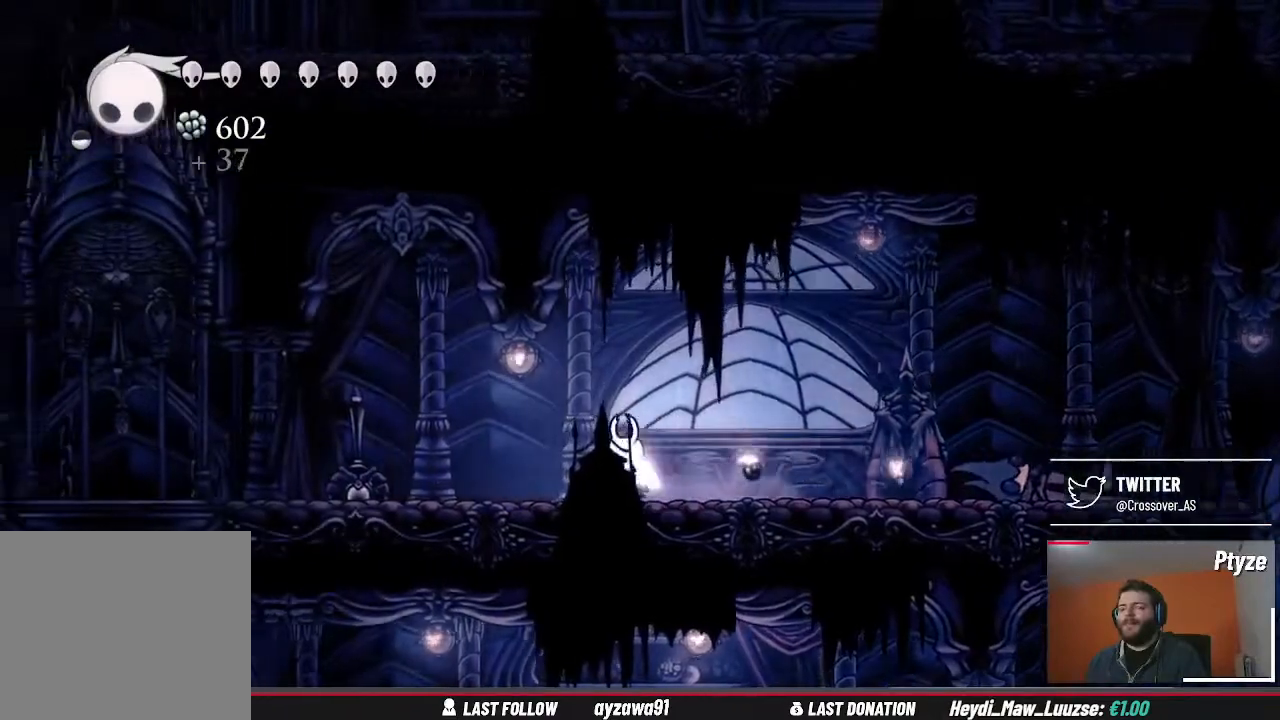
{"buttons": [], "left_stick": "up-left", "right_stick": "center", "events": []}
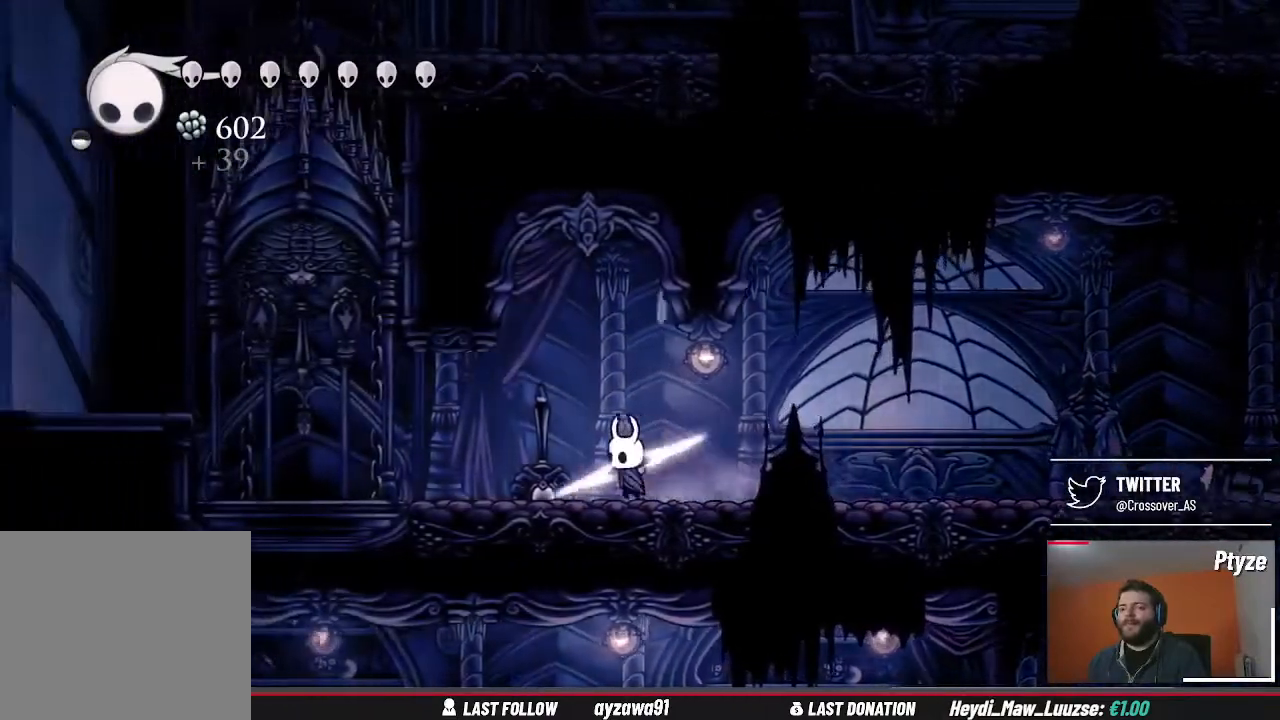
{"buttons": [], "left_stick": "up-left", "right_stick": "center", "events": []}
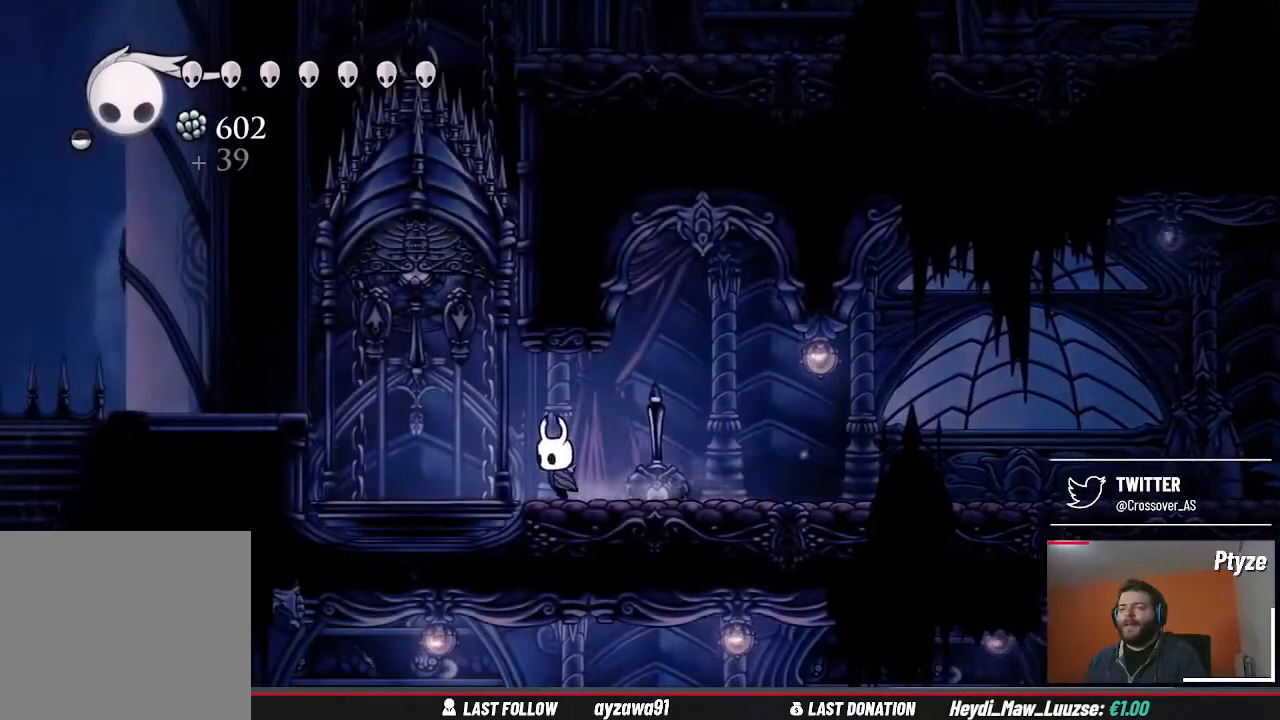
{"buttons": [], "left_stick": "up", "right_stick": "center", "events": [[300, "left_stick", "up"], [333, "X", "down"], [467, "X", "up"]]}
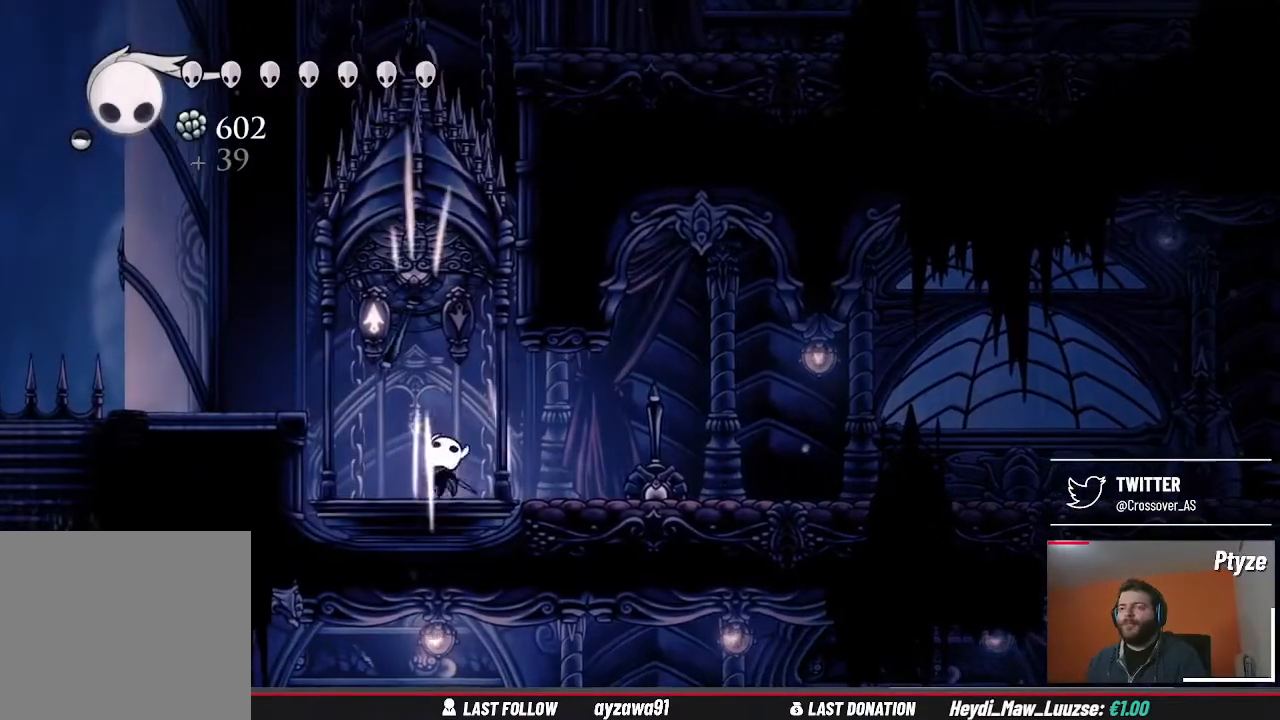
{"buttons": [], "left_stick": "center", "right_stick": "center", "events": [[100, "left_stick", "center"]]}
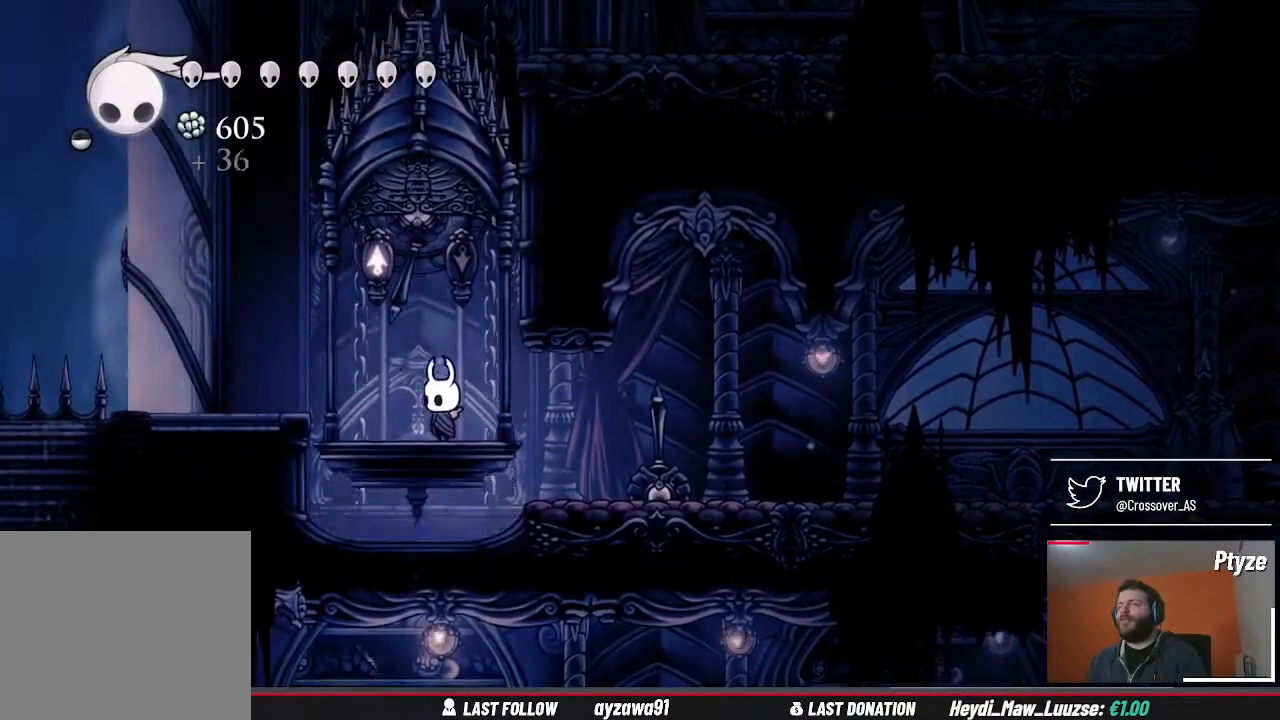
{"buttons": [], "left_stick": "center", "right_stick": "center", "events": []}
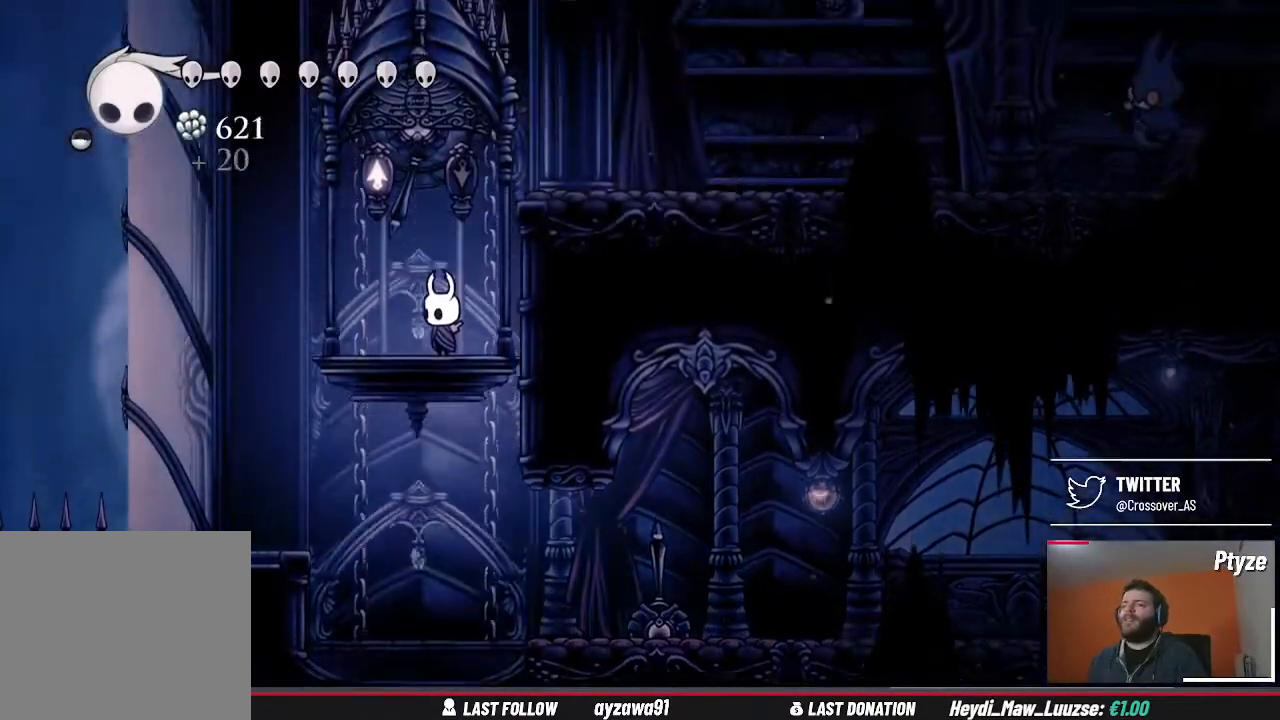
{"buttons": [], "left_stick": "center", "right_stick": "center", "events": []}
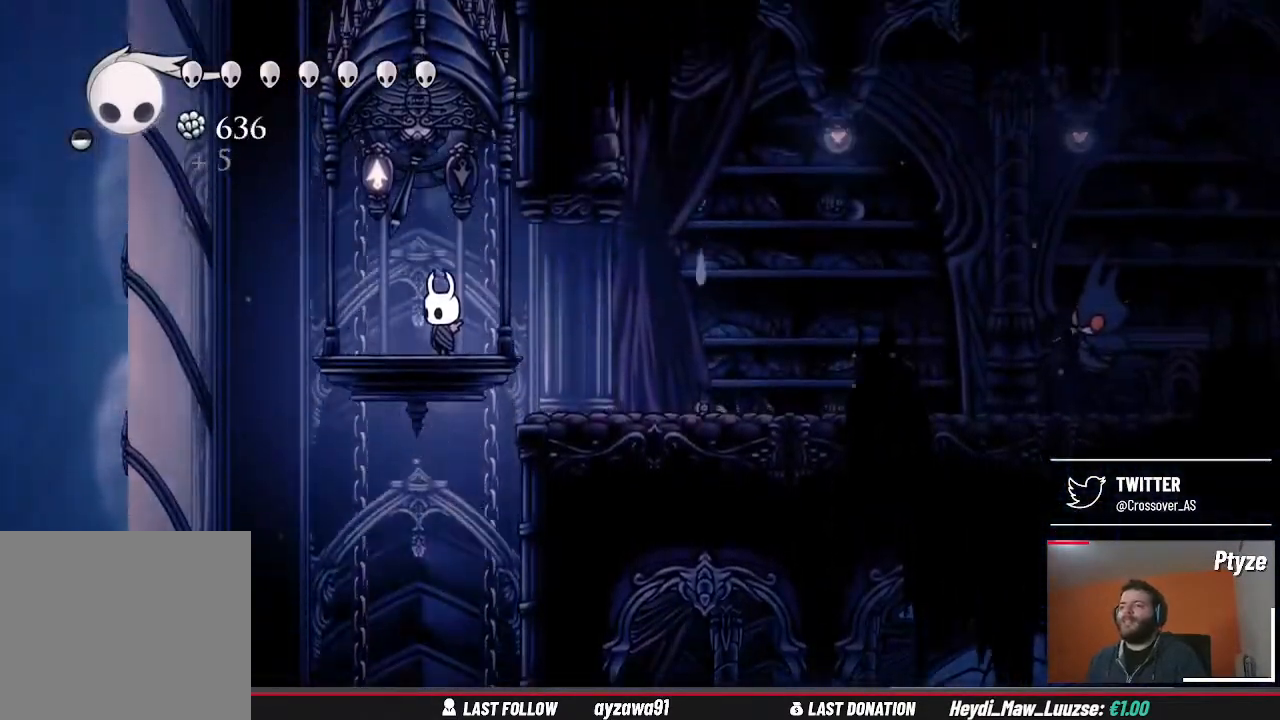
{"buttons": [], "left_stick": "center", "right_stick": "center", "events": []}
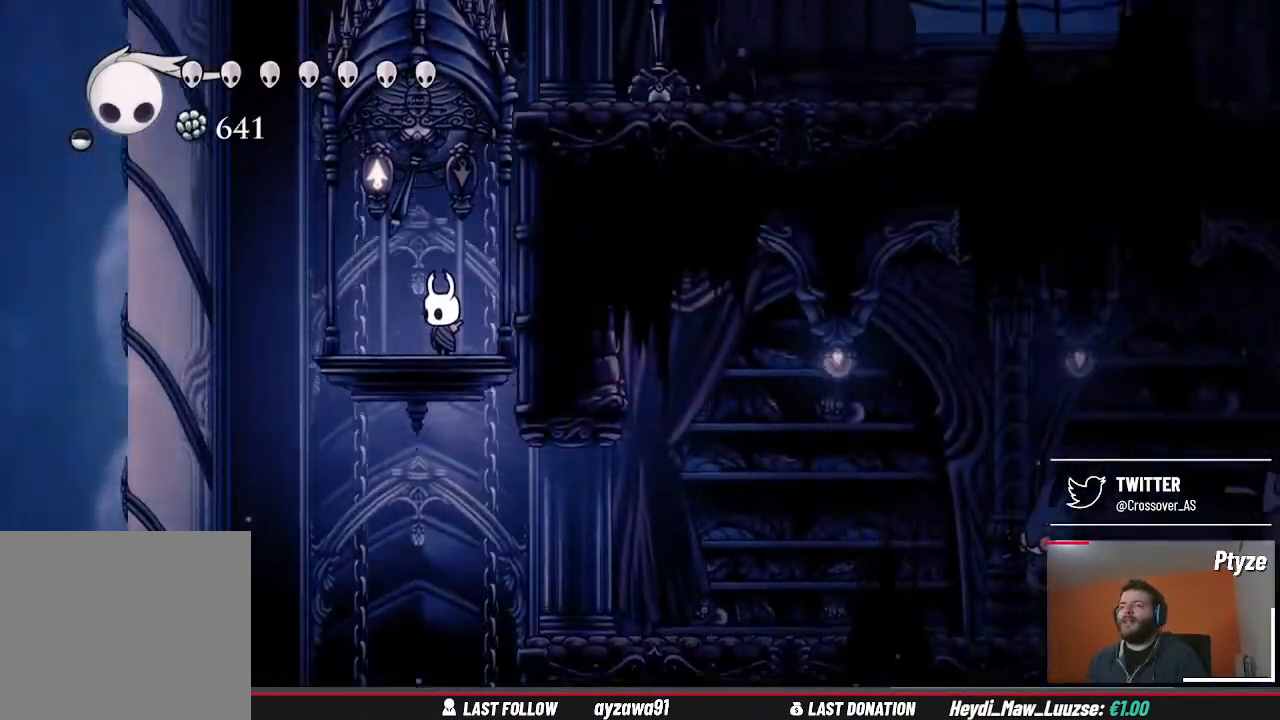
{"buttons": [], "left_stick": "center", "right_stick": "center", "events": []}
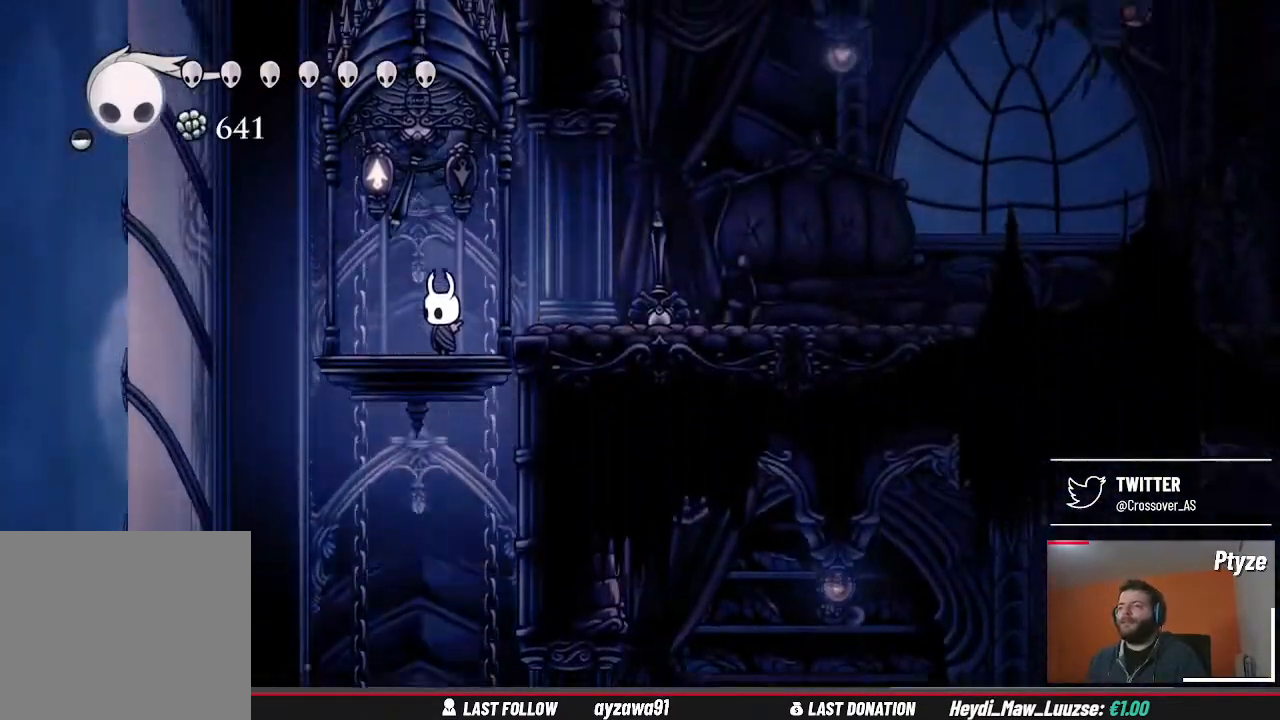
{"buttons": [], "left_stick": "right", "right_stick": "center", "events": [[133, "left_stick", "right"]]}
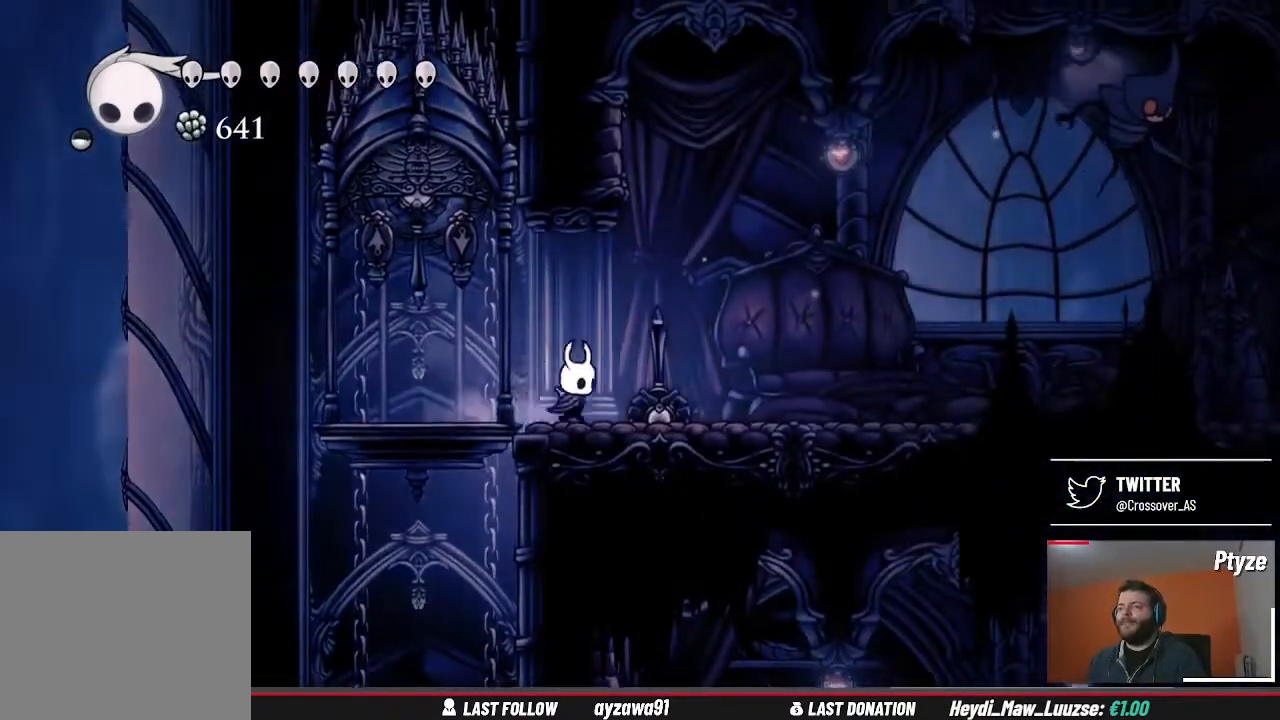
{"buttons": [], "left_stick": "right", "right_stick": "center", "events": []}
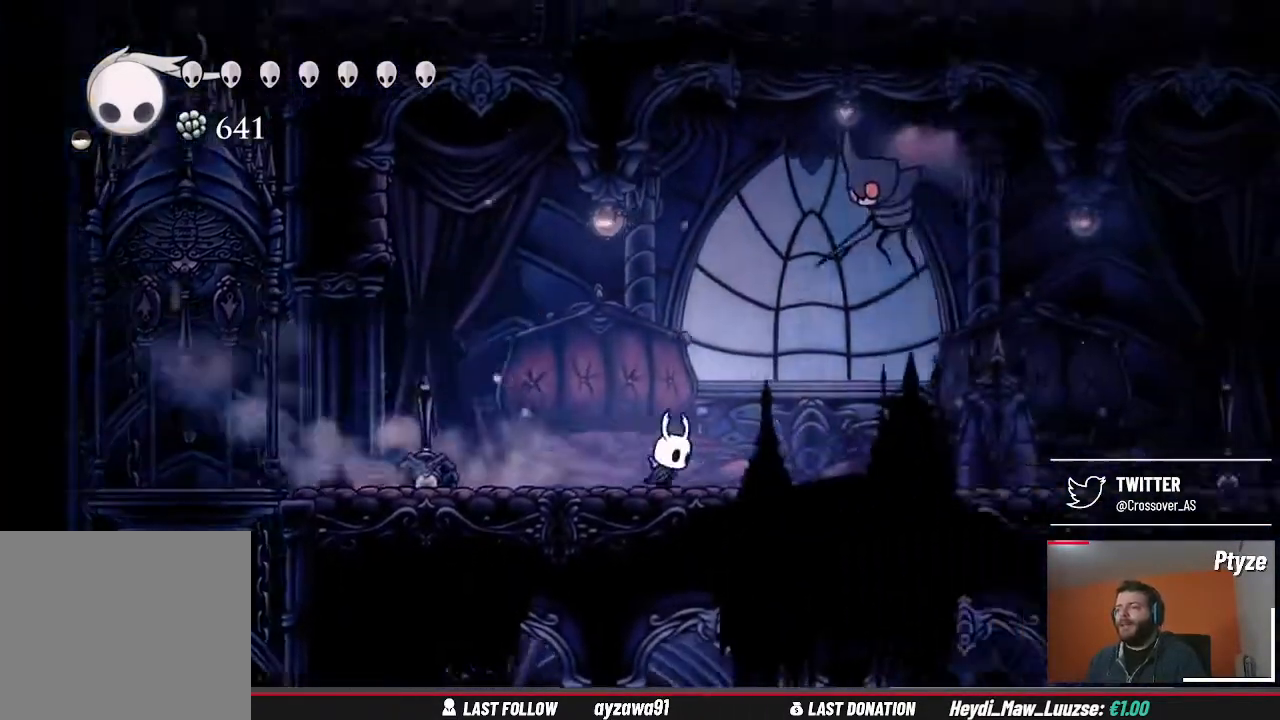
{"buttons": ["A"], "left_stick": "up-right", "right_stick": "center", "events": [[100, "left_stick", "up-right"], [367, "A", "down"]]}